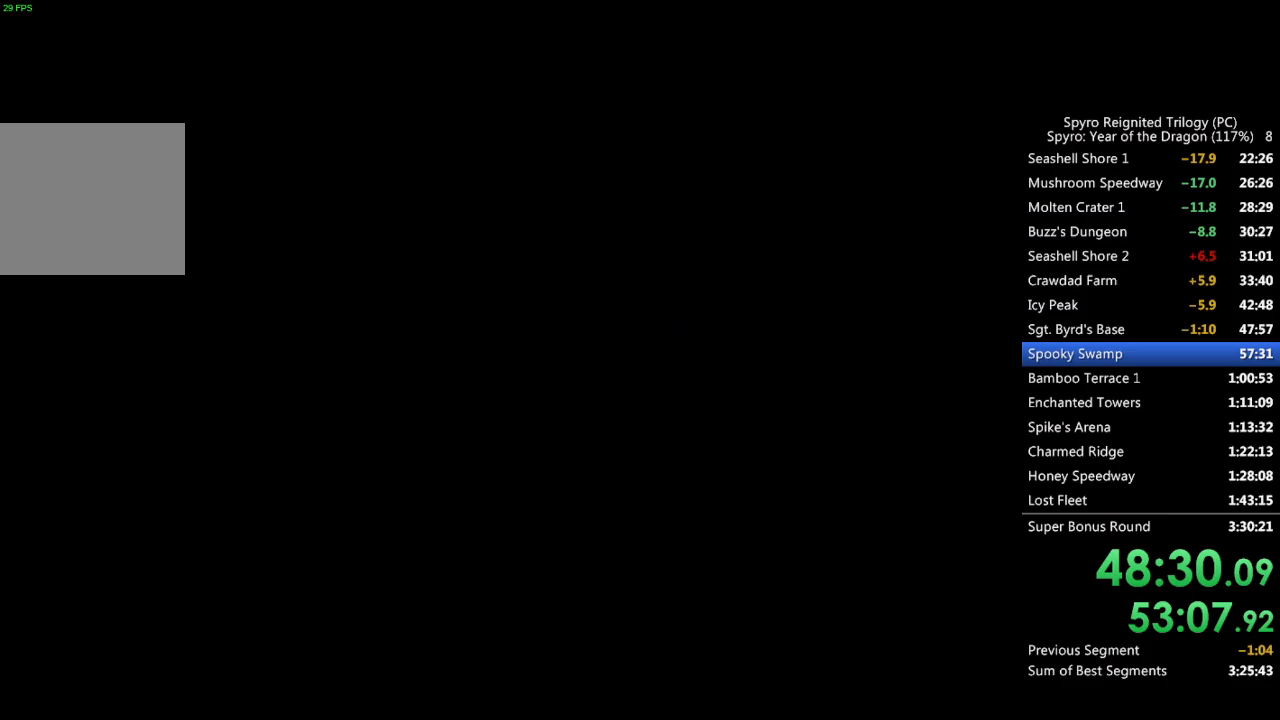
Gameplay with a controller (PlayStation layout); each line is a JSON object with the inputs held at the frame after it. "events" lists button and stick changes between this image and that frame as [ms after this image, input, new state], when the widget could be followed in between.
{"buttons": [], "left_stick": "center", "right_stick": "center", "events": [[250, "SQUARE", "down"], [400, "SQUARE", "up"]]}
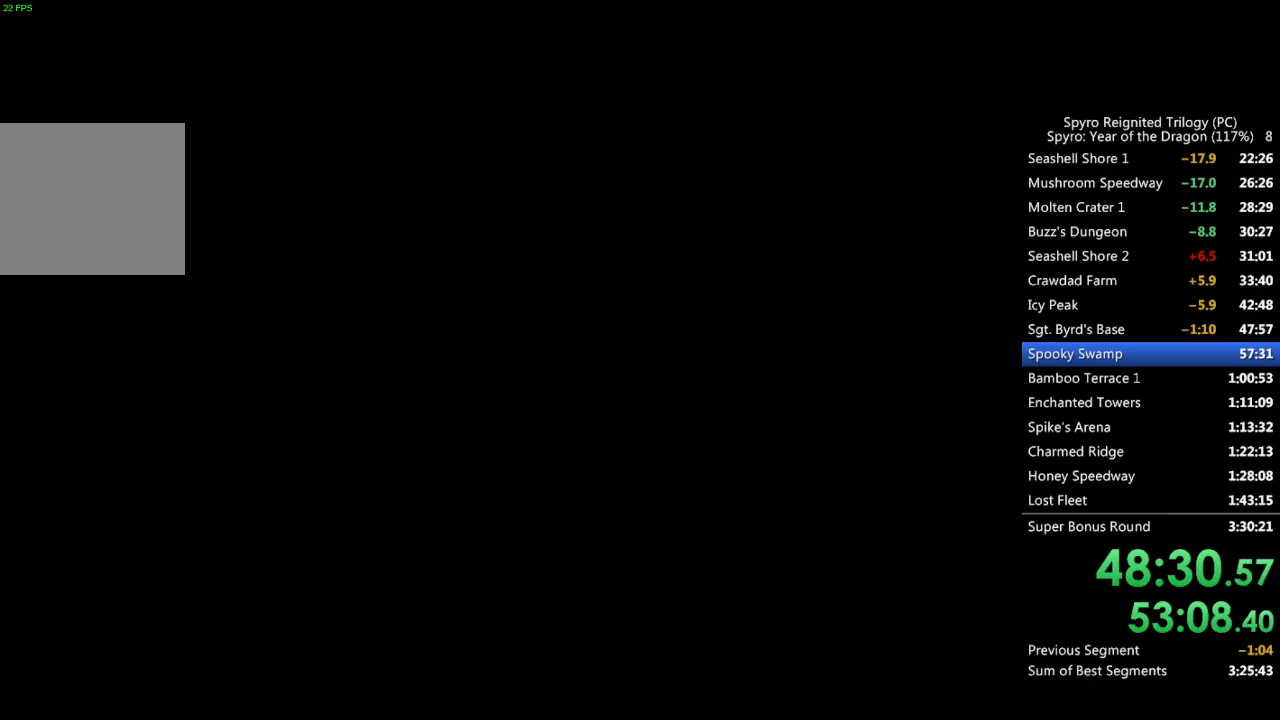
{"buttons": [], "left_stick": "center", "right_stick": "center", "events": [[50, "CIRCLE", "down"], [133, "CIRCLE", "up"], [200, "CIRCLE", "down"], [283, "CIRCLE", "up"]]}
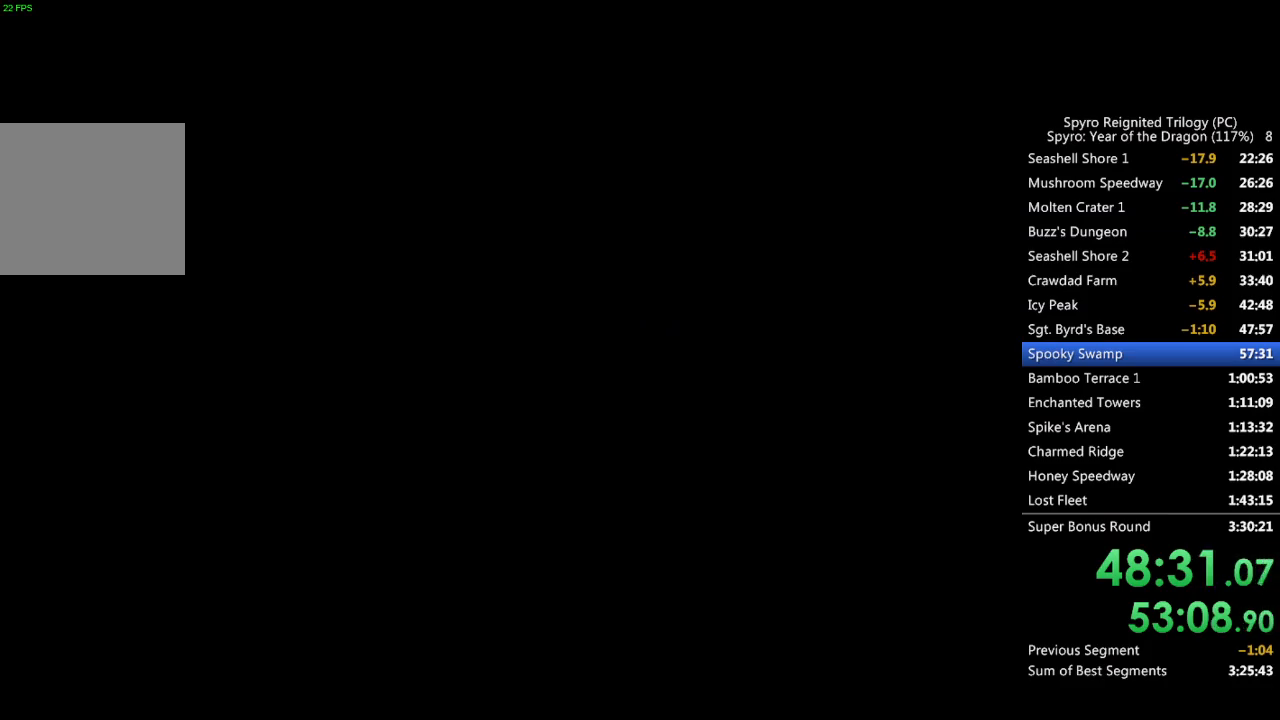
{"buttons": [], "left_stick": "center", "right_stick": "center", "events": [[183, "SQUARE", "down"], [283, "SQUARE", "up"], [317, "SQUARE", "down"], [483, "SQUARE", "up"]]}
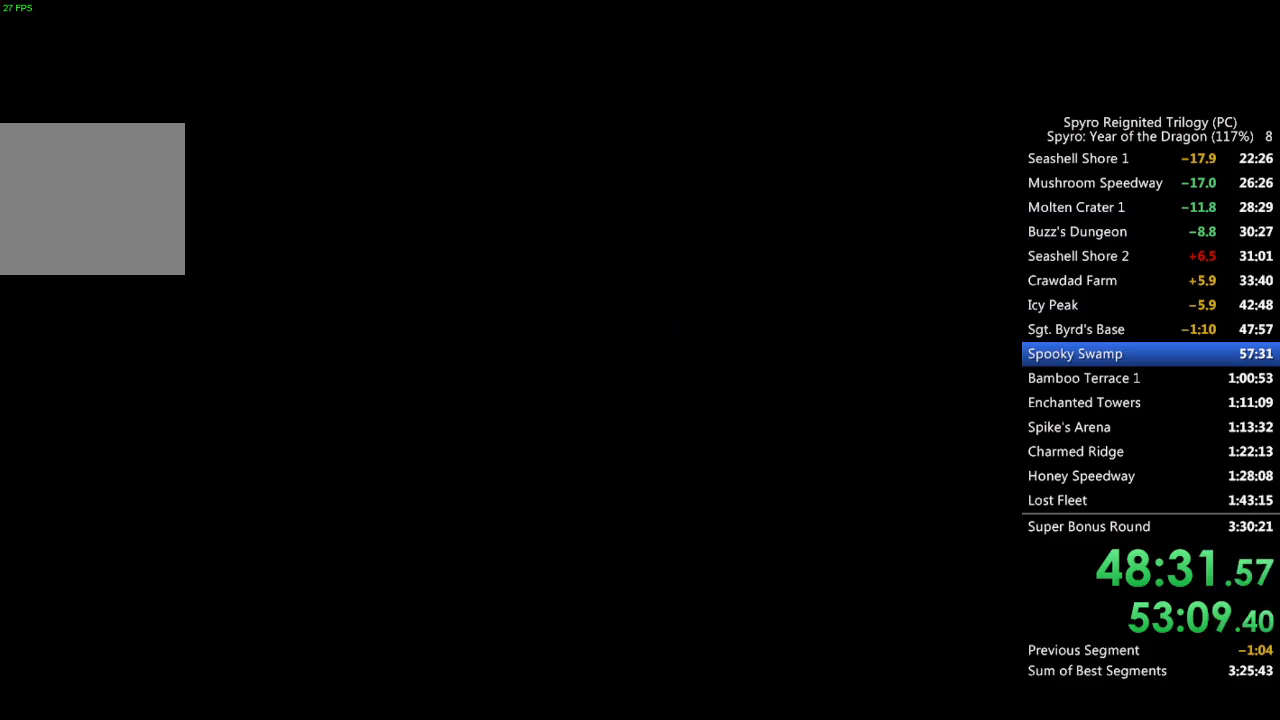
{"buttons": [], "left_stick": "center", "right_stick": "center", "events": [[67, "CIRCLE", "down"], [150, "CIRCLE", "up"], [200, "CIRCLE", "down"], [267, "CIRCLE", "up"], [317, "CIRCLE", "down"], [417, "CIRCLE", "up"]]}
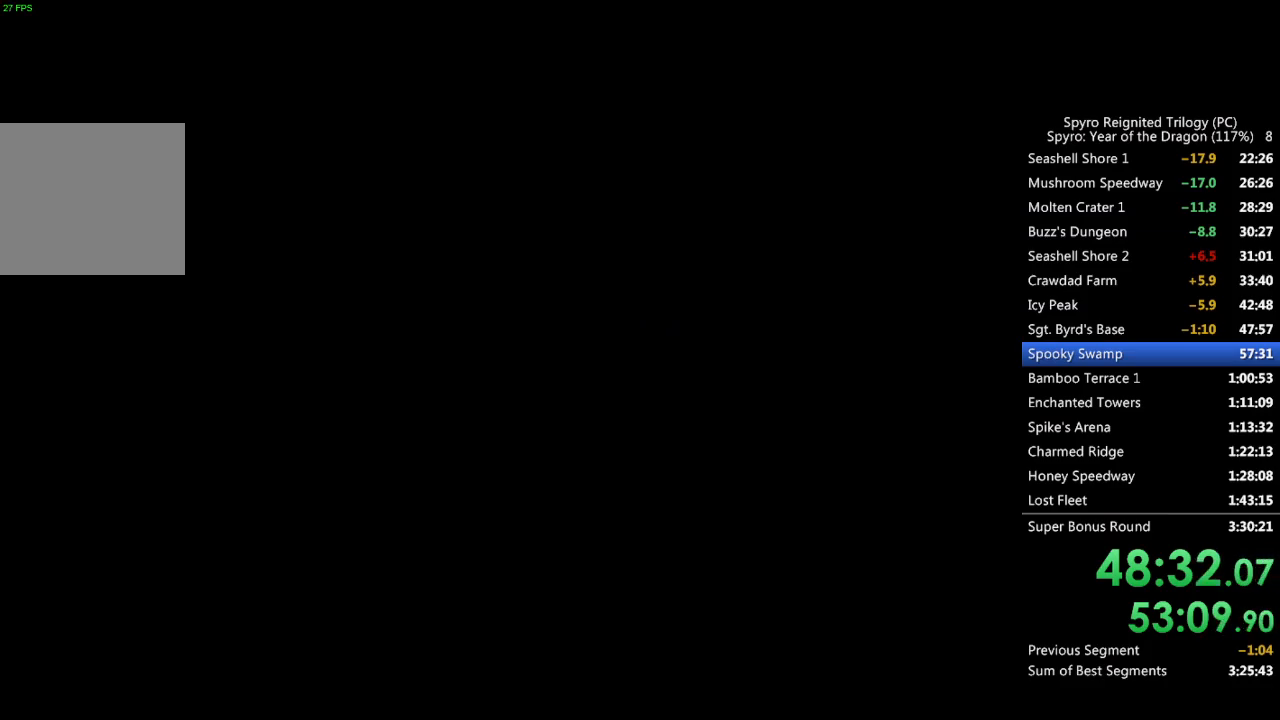
{"buttons": [], "left_stick": "center", "right_stick": "center", "events": []}
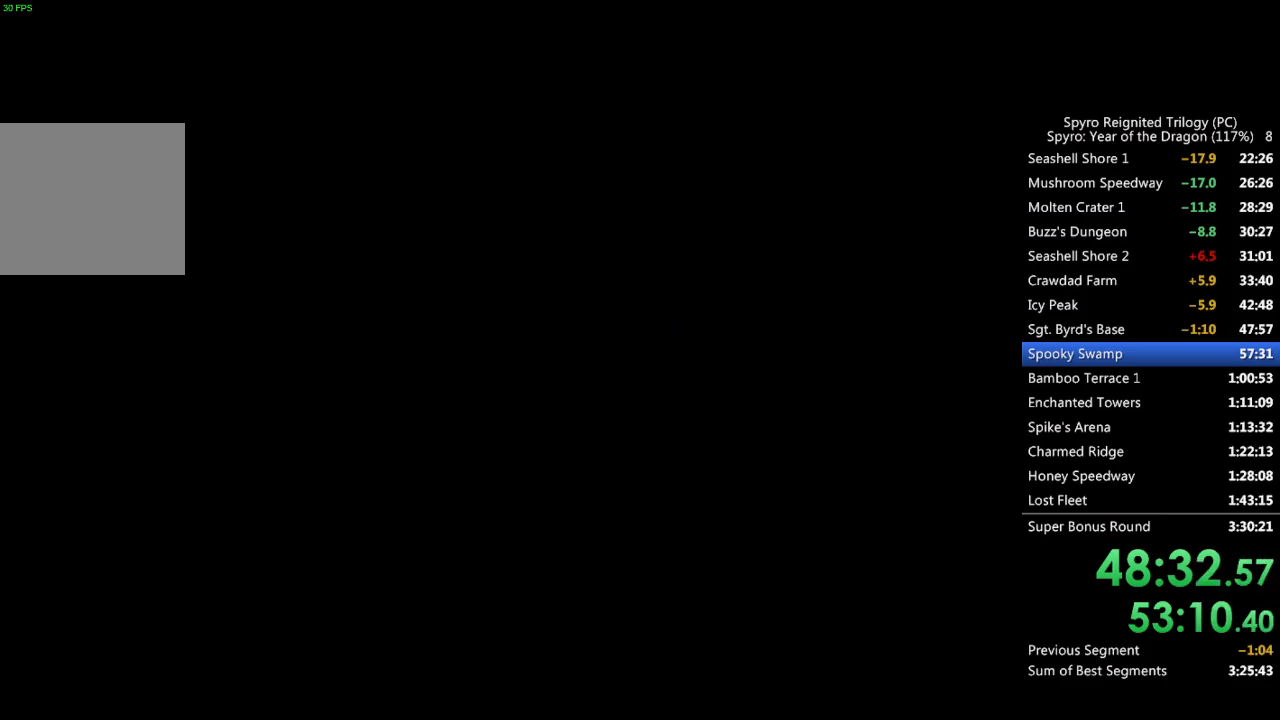
{"buttons": [], "left_stick": "center", "right_stick": "center", "events": []}
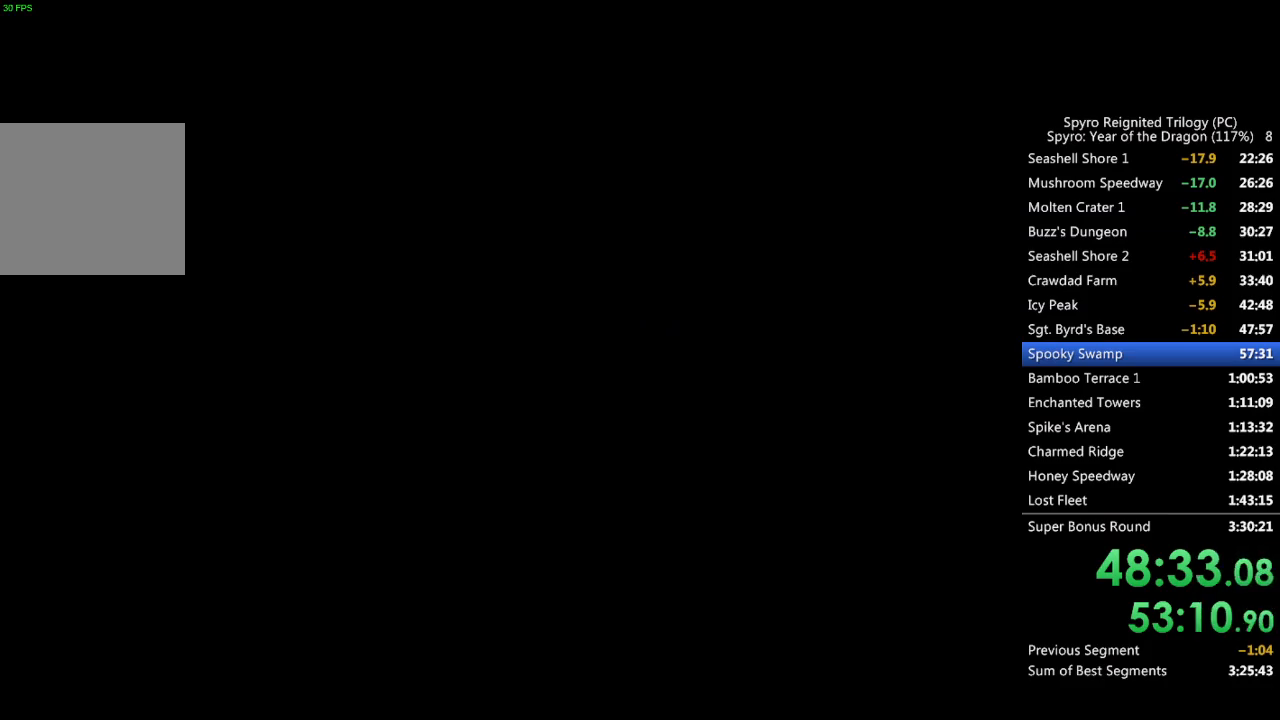
{"buttons": [], "left_stick": "center", "right_stick": "center", "events": []}
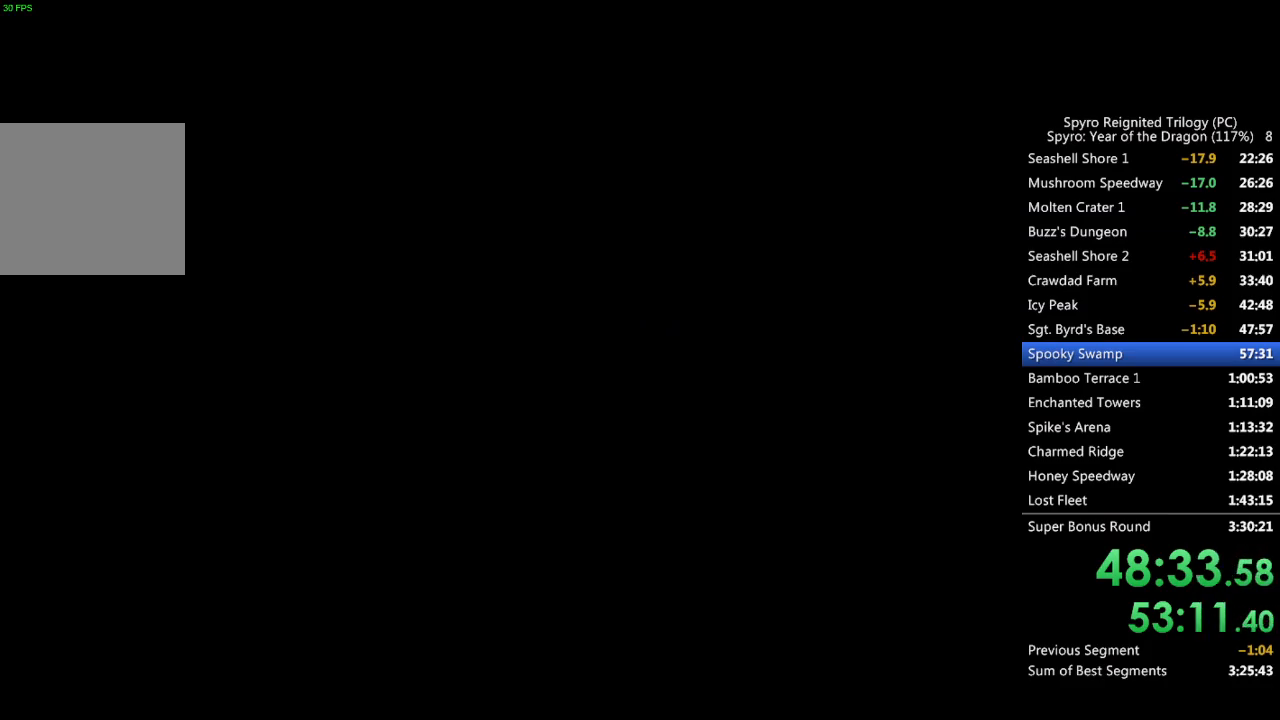
{"buttons": ["SQUARE"], "left_stick": "right", "right_stick": "center", "events": [[67, "SQUARE", "down"], [317, "left_stick", "right"]]}
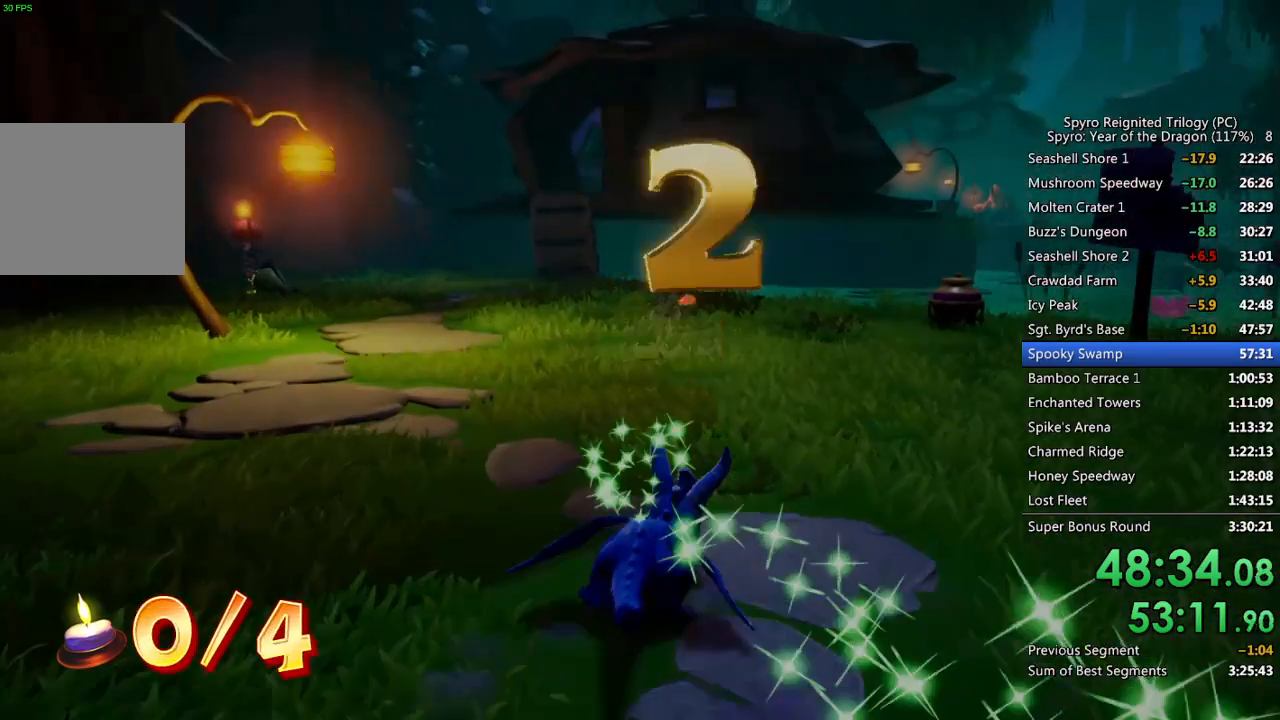
{"buttons": ["SQUARE"], "left_stick": "center", "right_stick": "center", "events": [[117, "left_stick", "center"]]}
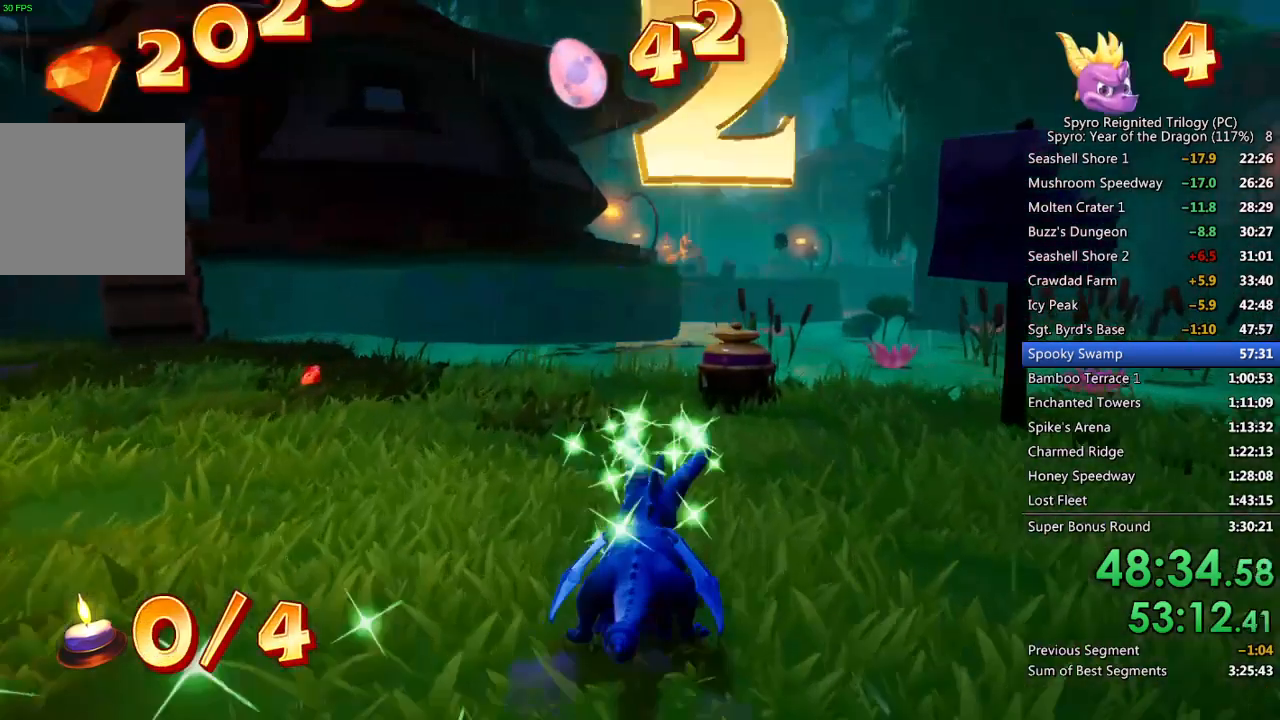
{"buttons": [], "left_stick": "down-left", "right_stick": "right", "events": [[67, "left_stick", "up-right"], [167, "left_stick", "center"], [333, "left_stick", "down-left"], [400, "SQUARE", "up"], [417, "right_stick", "right"]]}
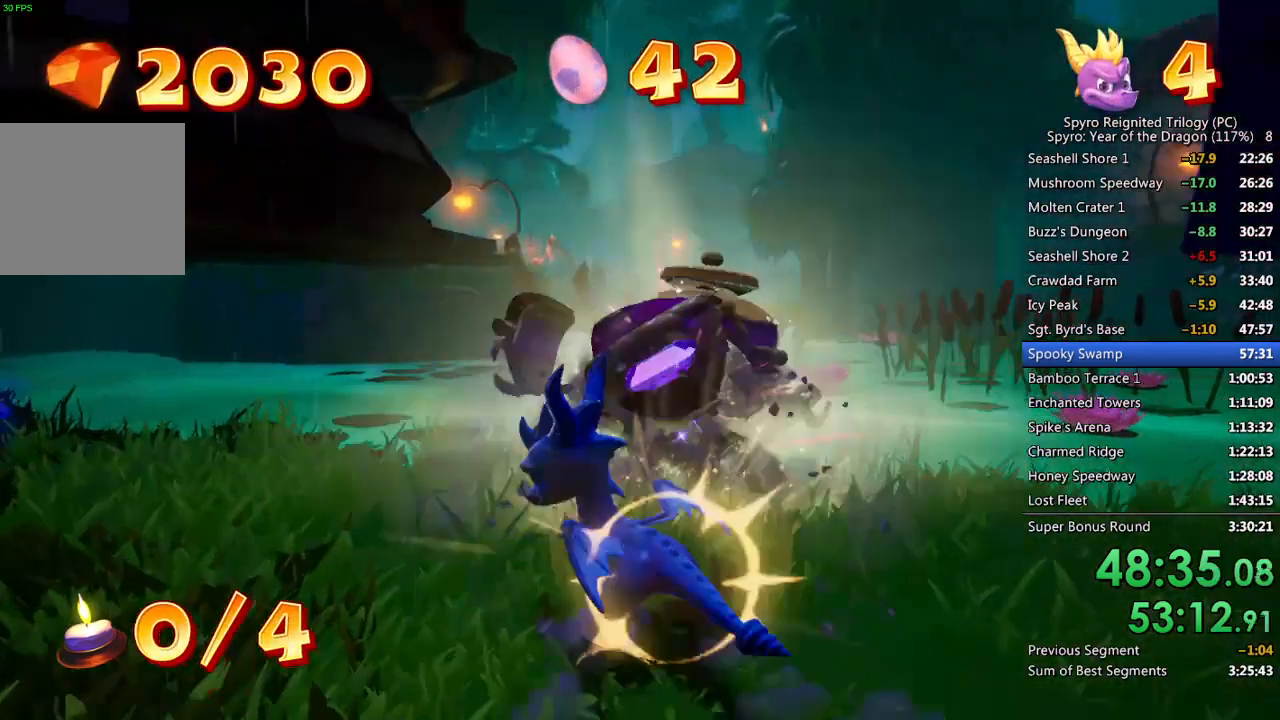
{"buttons": [], "left_stick": "down-right", "right_stick": "right", "events": [[450, "left_stick", "down-right"]]}
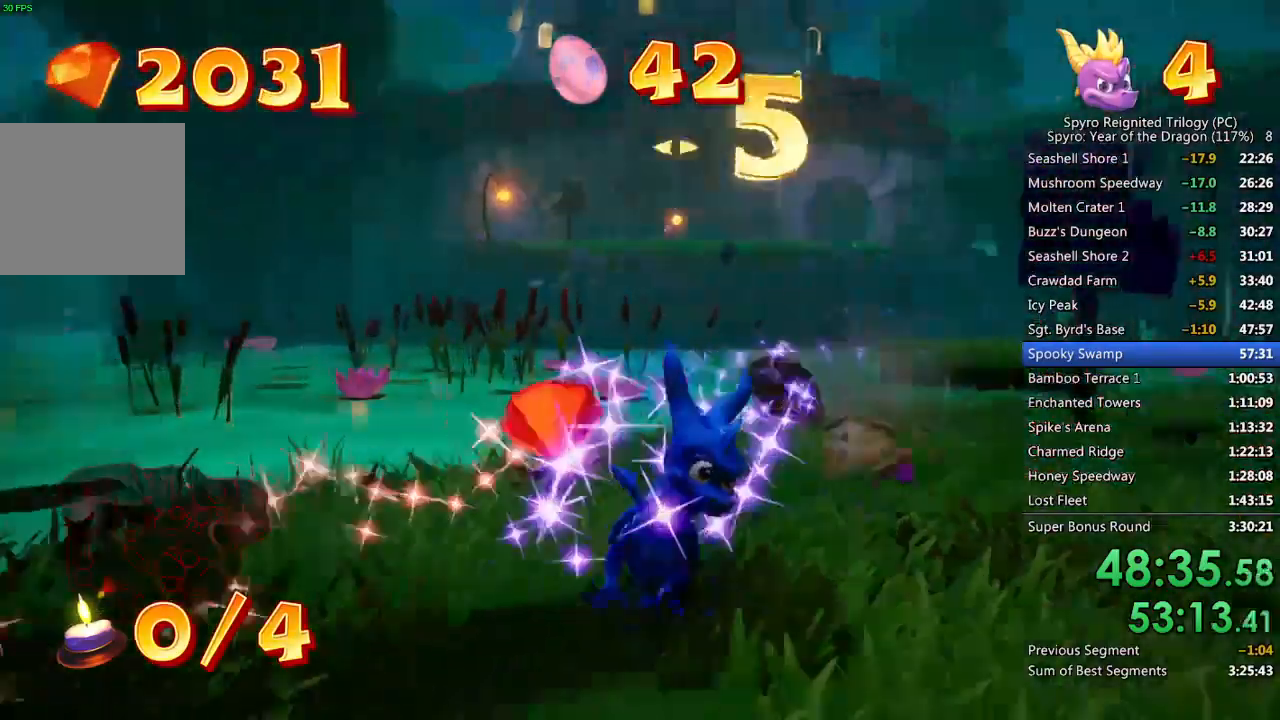
{"buttons": ["SQUARE"], "left_stick": "up-right", "right_stick": "center", "events": [[67, "left_stick", "up-right"], [150, "left_stick", "up"], [233, "right_stick", "center"], [367, "SQUARE", "down"], [467, "left_stick", "up-right"]]}
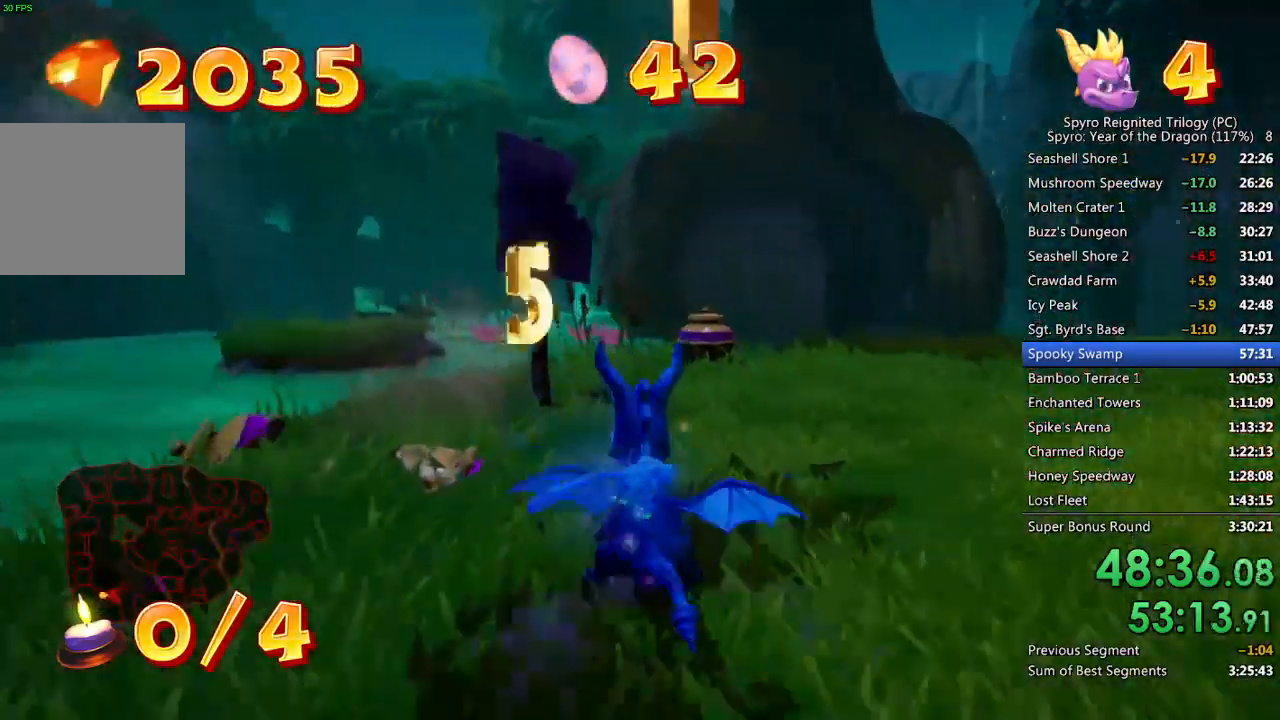
{"buttons": ["SQUARE"], "left_stick": "center", "right_stick": "center", "events": [[167, "left_stick", "center"]]}
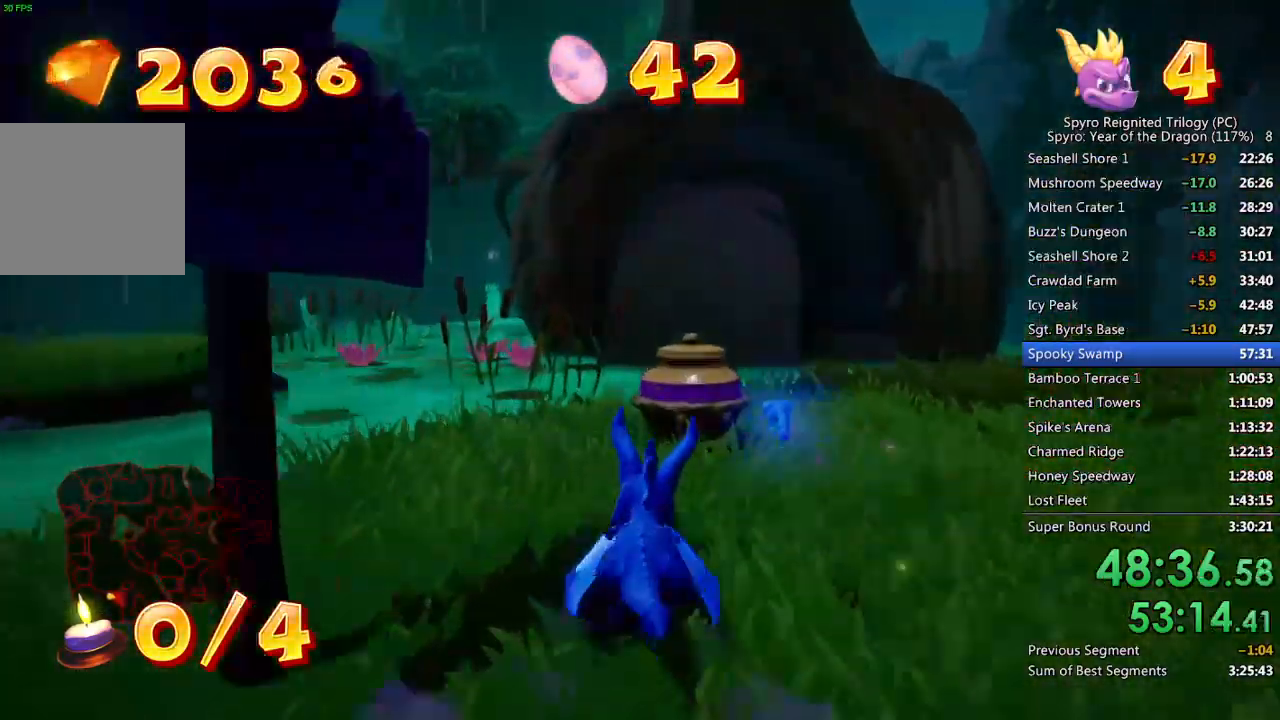
{"buttons": ["SQUARE"], "left_stick": "right", "right_stick": "center", "events": [[50, "left_stick", "right"], [83, "right_stick", "right"], [117, "SQUARE", "up"], [300, "SQUARE", "down"], [317, "right_stick", "center"]]}
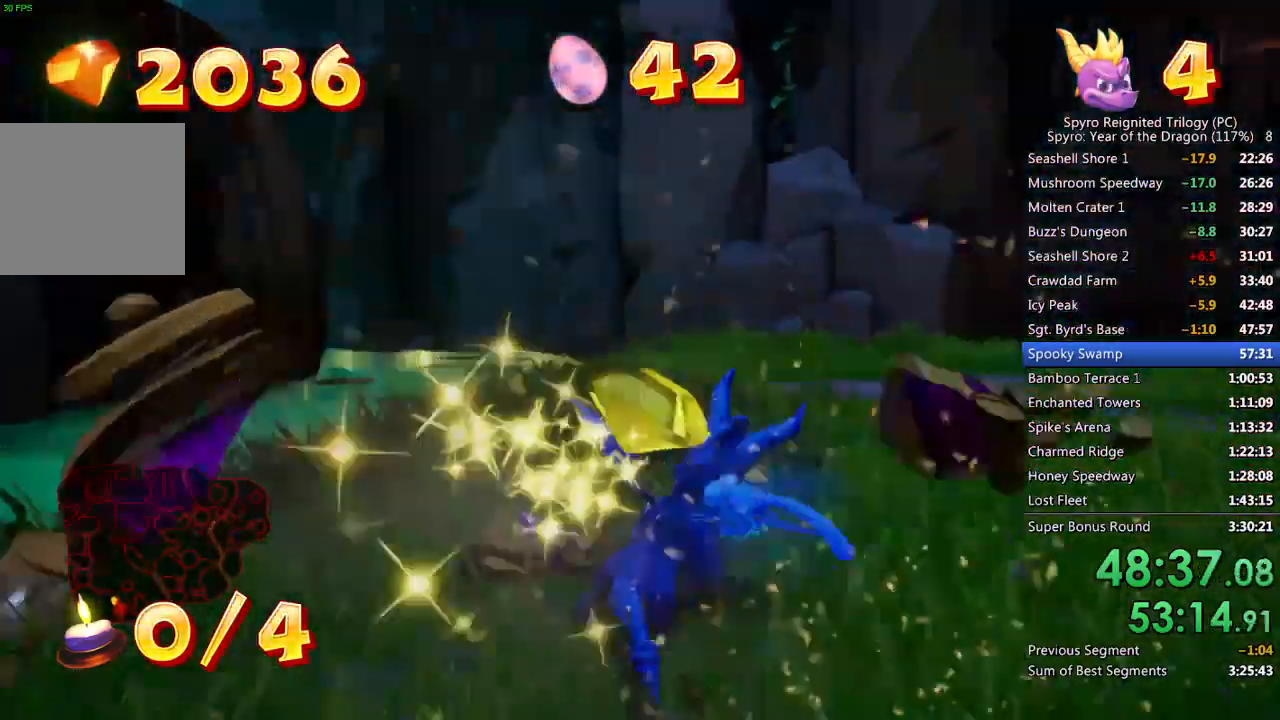
{"buttons": ["SQUARE"], "left_stick": "right", "right_stick": "center", "events": [[167, "left_stick", "center"], [333, "left_stick", "right"]]}
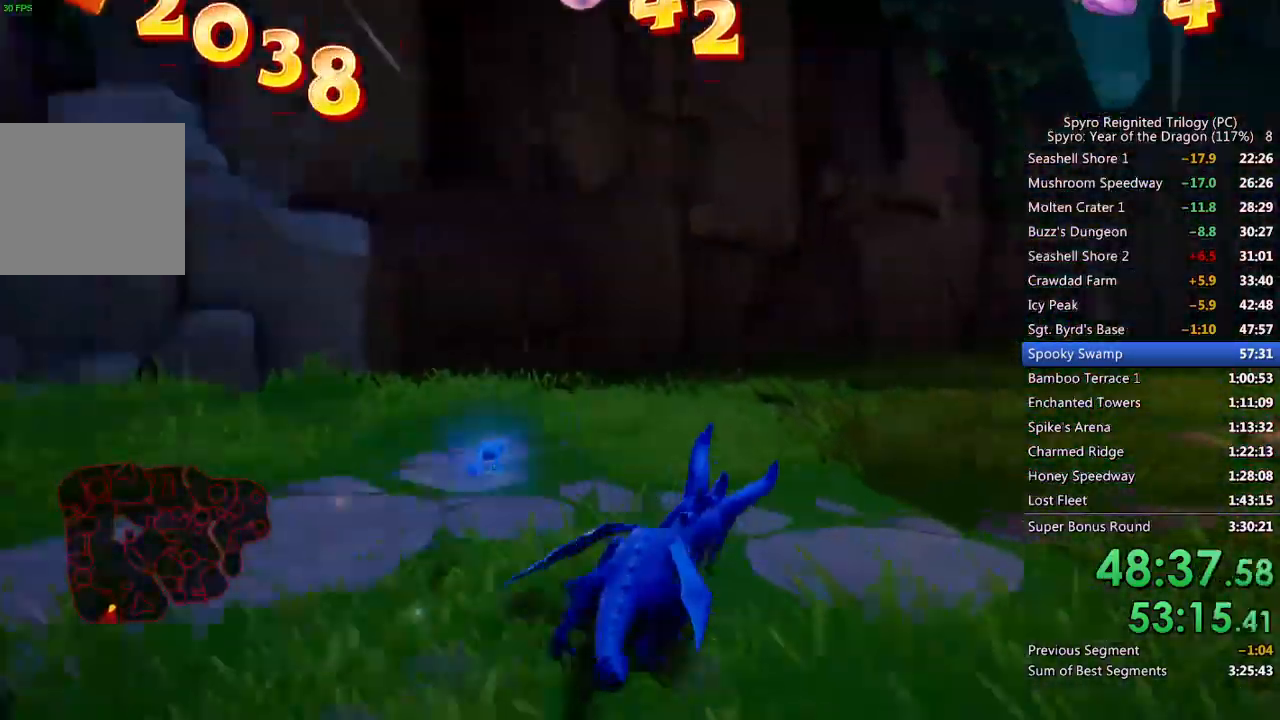
{"buttons": ["SQUARE"], "left_stick": "center", "right_stick": "center", "events": [[183, "left_stick", "center"], [283, "left_stick", "right"], [450, "left_stick", "center"]]}
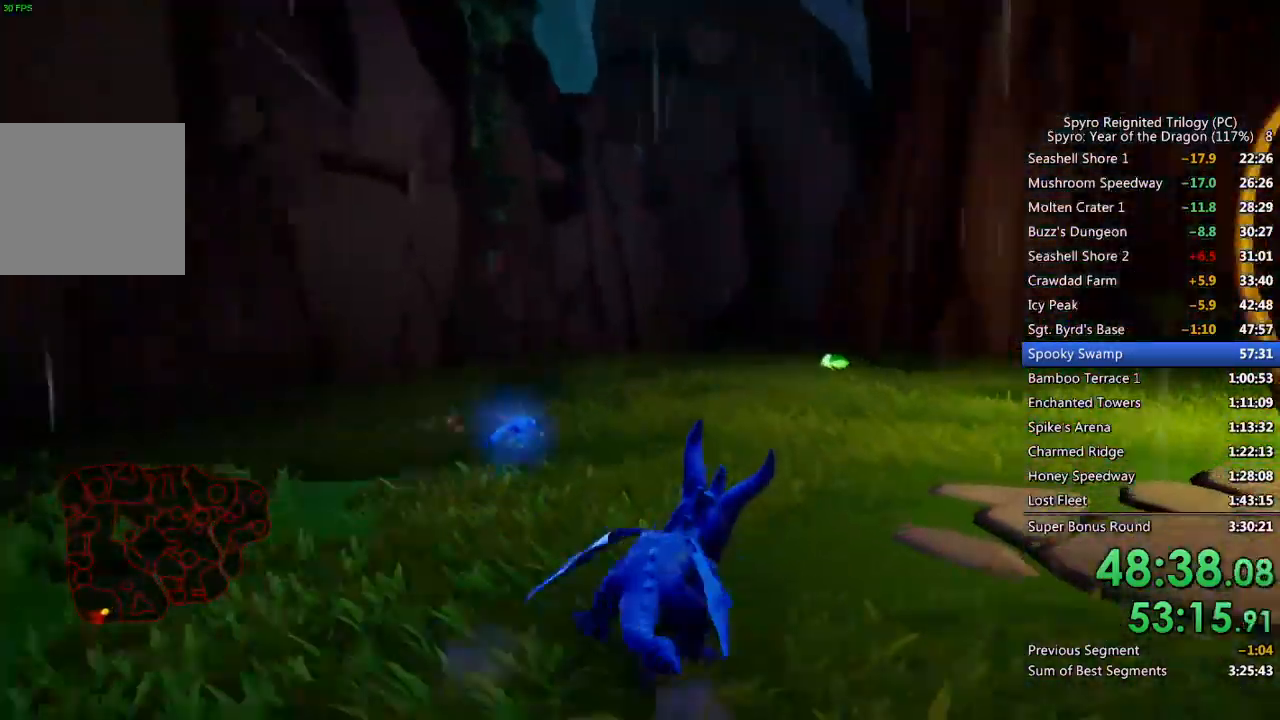
{"buttons": ["SQUARE"], "left_stick": "up-right", "right_stick": "center", "events": [[183, "left_stick", "up-left"], [250, "left_stick", "up"], [483, "left_stick", "up-right"]]}
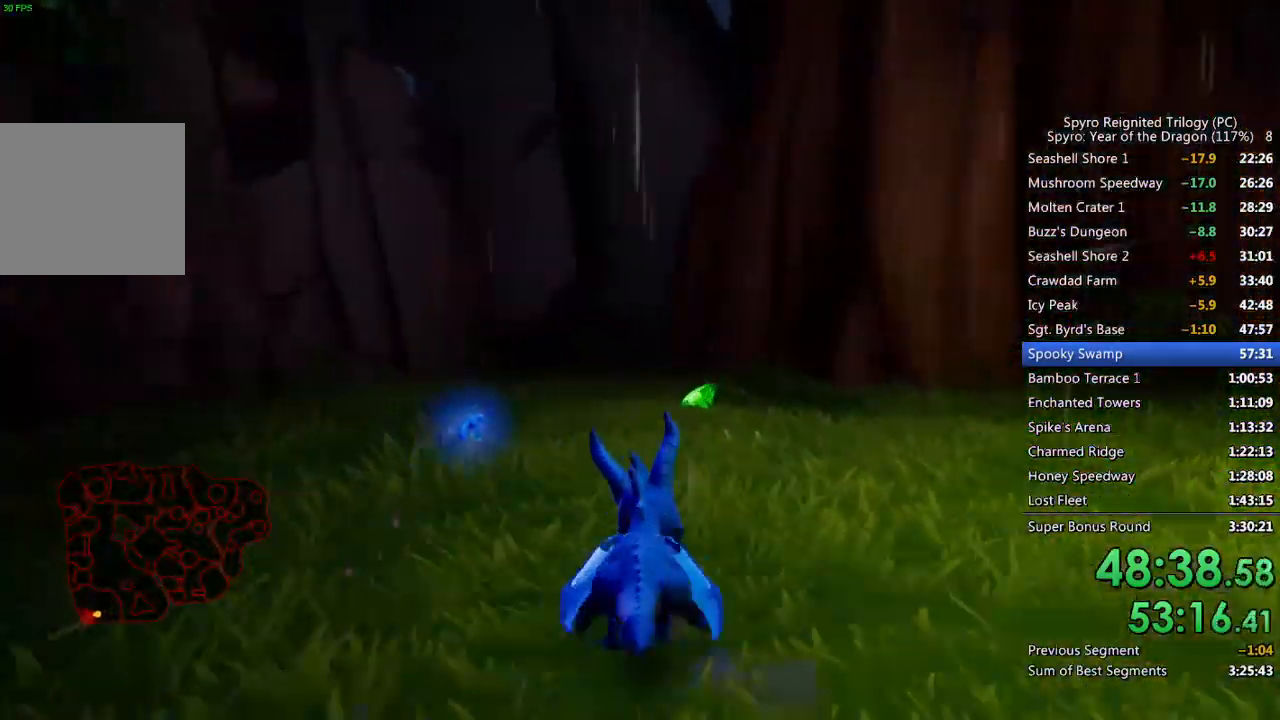
{"buttons": [], "left_stick": "up-right", "right_stick": "right", "events": [[67, "right_stick", "right"], [100, "SQUARE", "up"]]}
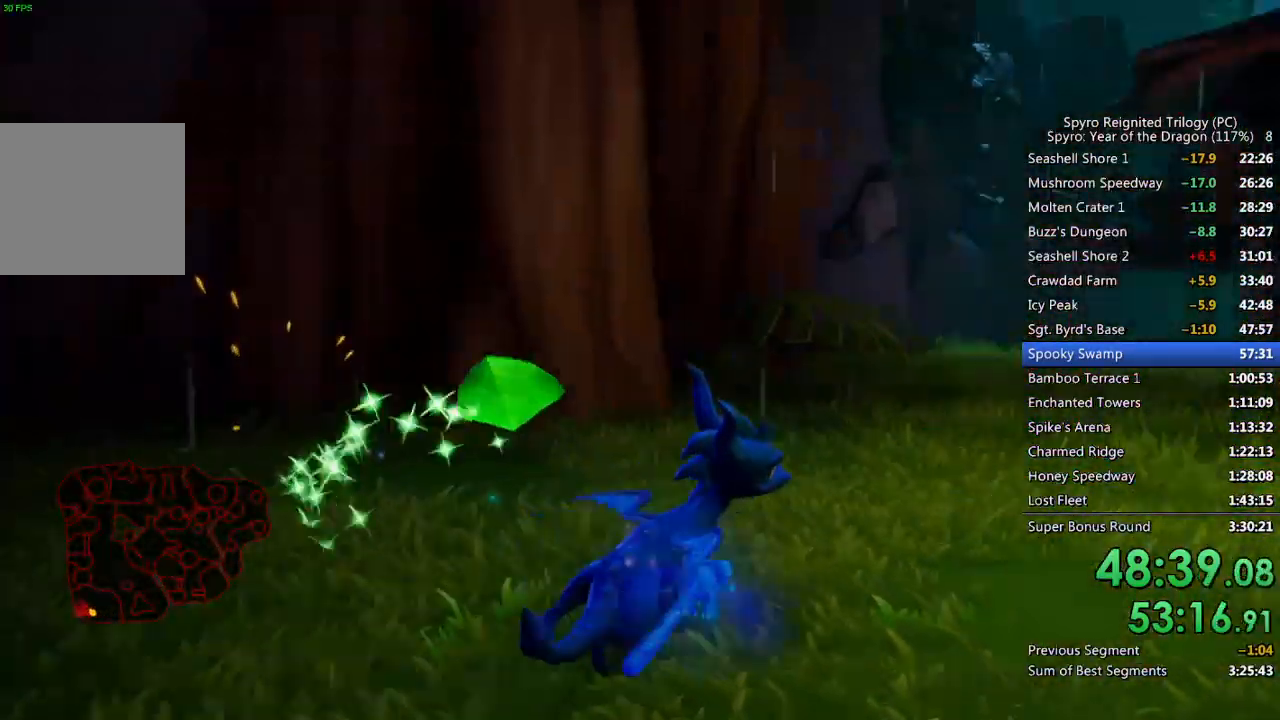
{"buttons": ["SQUARE"], "left_stick": "up", "right_stick": "center", "events": [[67, "SQUARE", "down"], [100, "right_stick", "center"], [267, "left_stick", "center"], [317, "left_stick", "up-left"], [400, "left_stick", "up"]]}
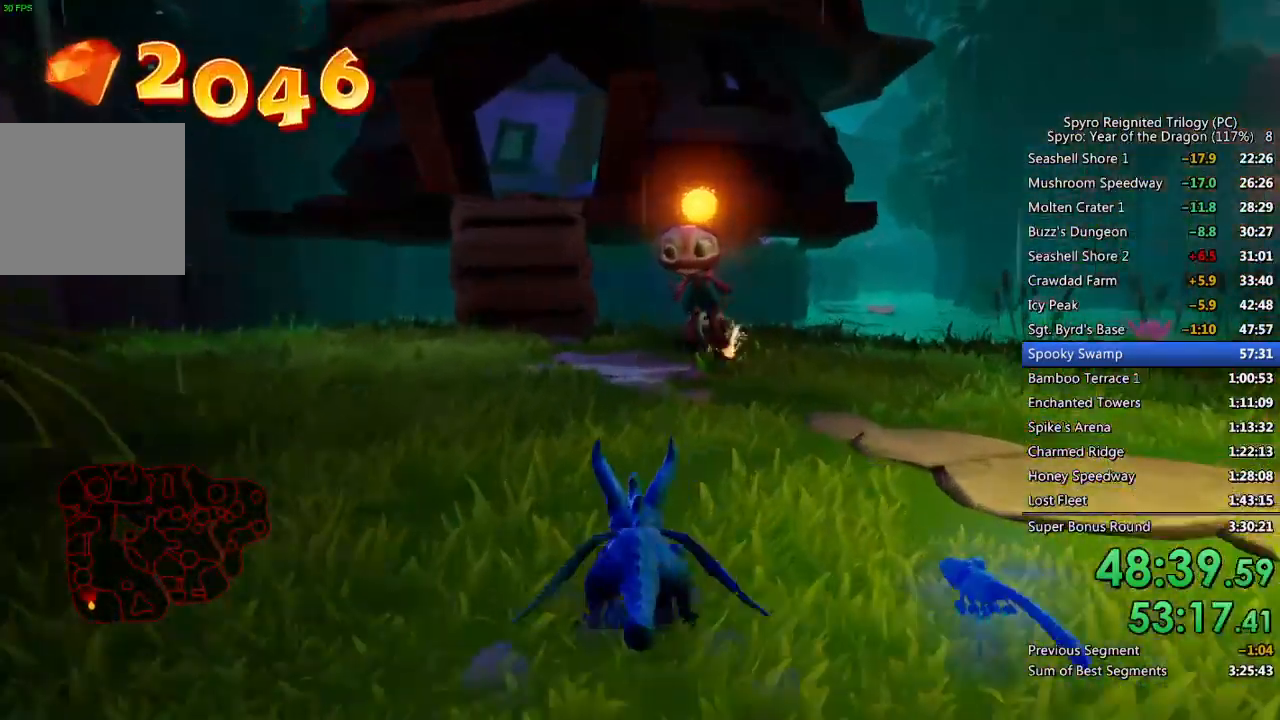
{"buttons": [], "left_stick": "up-left", "right_stick": "right", "events": [[100, "left_stick", "up-right"], [200, "left_stick", "up"], [250, "SQUARE", "up"], [317, "CIRCLE", "down"], [417, "CIRCLE", "up"], [433, "right_stick", "right"], [450, "left_stick", "up-left"]]}
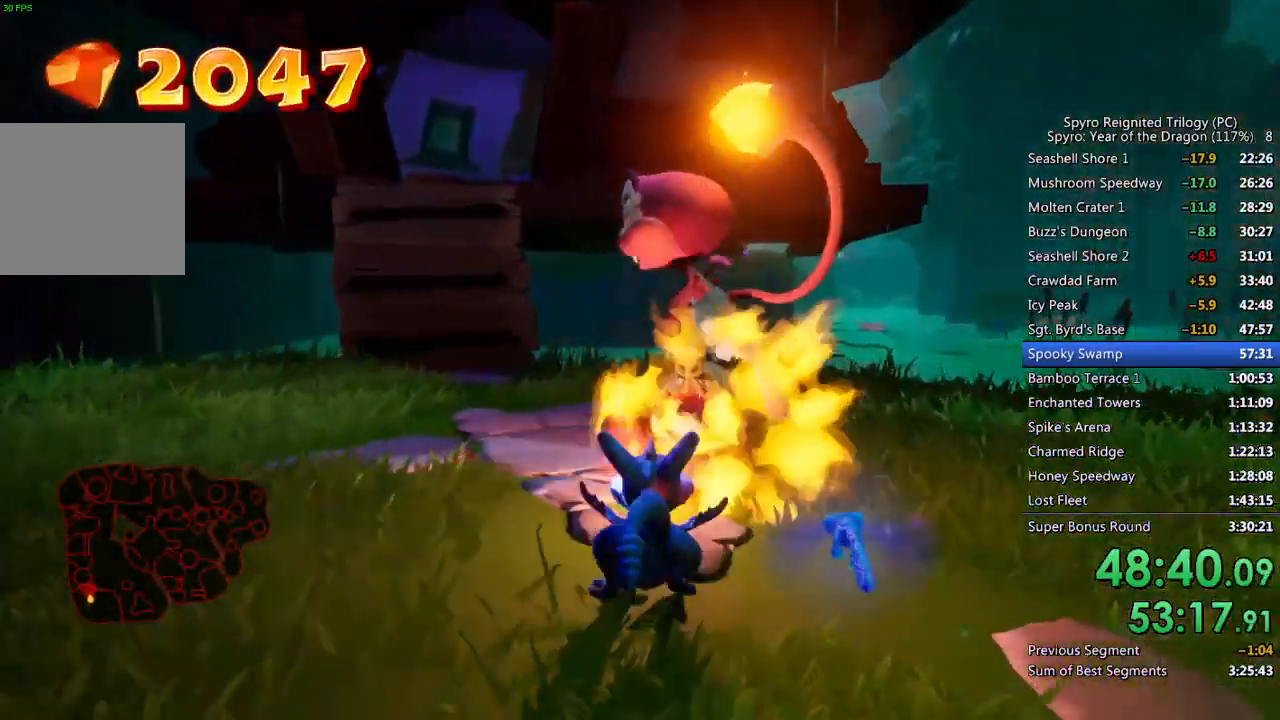
{"buttons": [], "left_stick": "up-left", "right_stick": "right", "events": [[183, "left_stick", "center"], [283, "left_stick", "down-left"], [417, "CIRCLE", "down"], [467, "left_stick", "up-left"], [500, "CIRCLE", "up"]]}
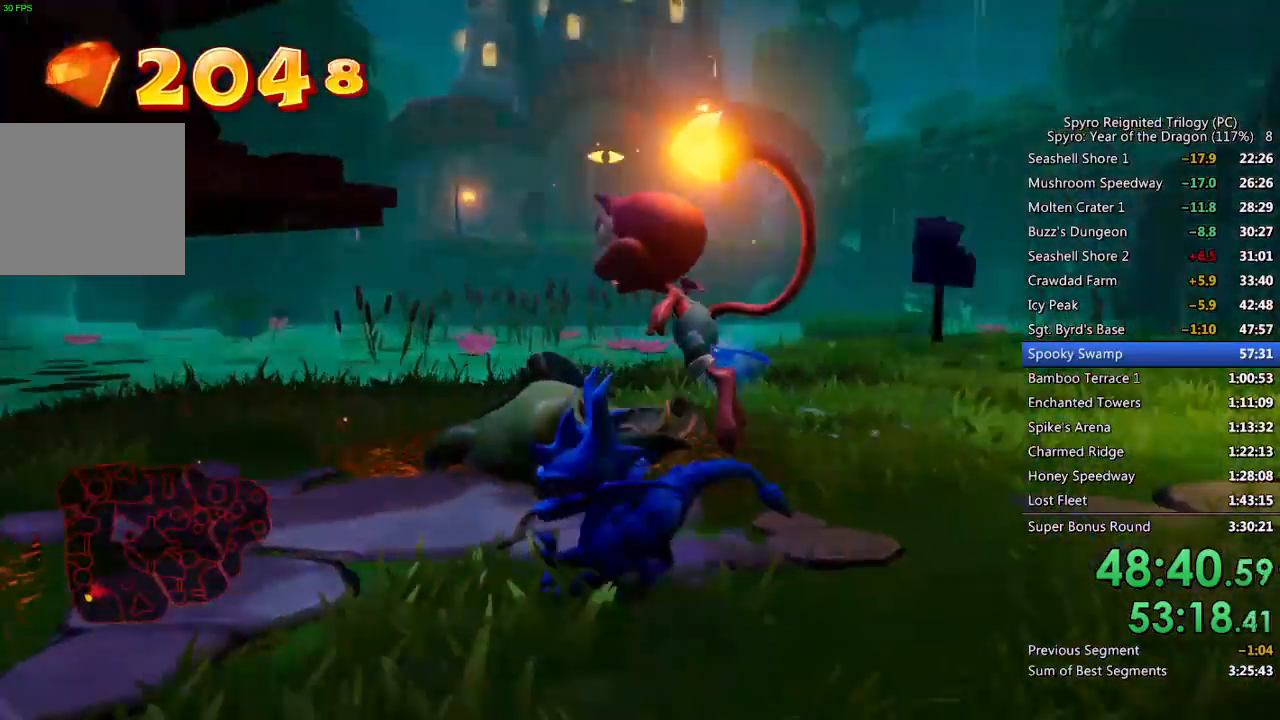
{"buttons": [], "left_stick": "left", "right_stick": "right", "events": [[17, "left_stick", "up"], [83, "CIRCLE", "down"], [117, "CIRCLE", "up"], [117, "left_stick", "center"], [117, "right_stick", "center"], [217, "CIRCLE", "down"], [250, "CIRCLE", "up"], [267, "left_stick", "up-left"], [283, "right_stick", "right"], [333, "left_stick", "center"], [433, "left_stick", "left"]]}
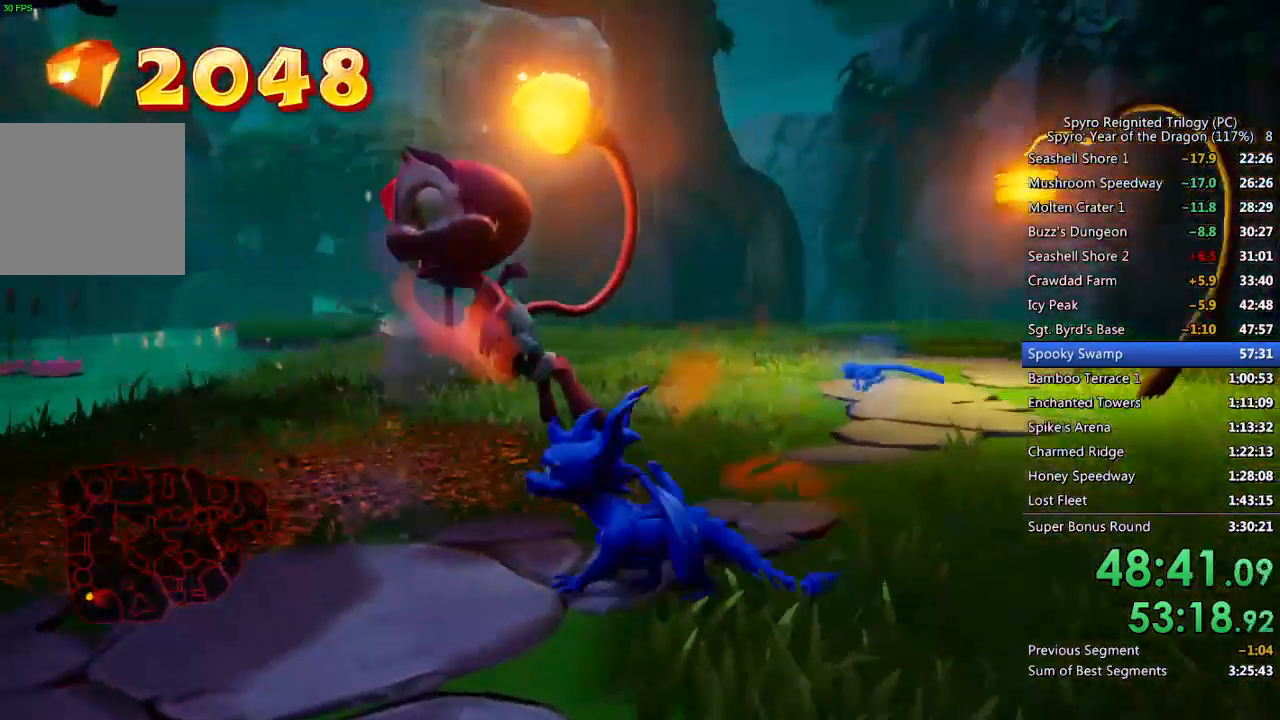
{"buttons": [], "left_stick": "up", "right_stick": "right", "events": [[133, "left_stick", "center"], [183, "right_stick", "center"], [267, "left_stick", "up"], [450, "right_stick", "right"]]}
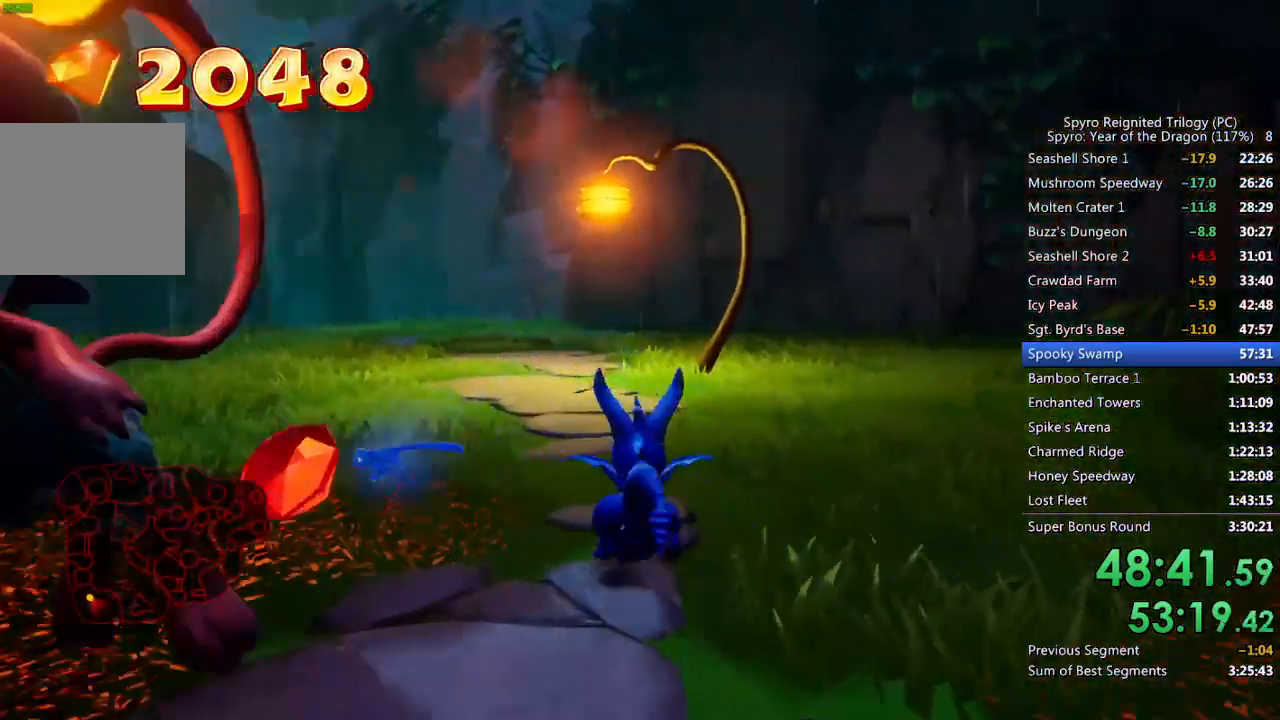
{"buttons": ["SQUARE"], "left_stick": "right", "right_stick": "center", "events": [[67, "left_stick", "right"], [250, "L2", "down"], [283, "right_stick", "center"], [300, "SQUARE", "down"], [367, "L2", "up"]]}